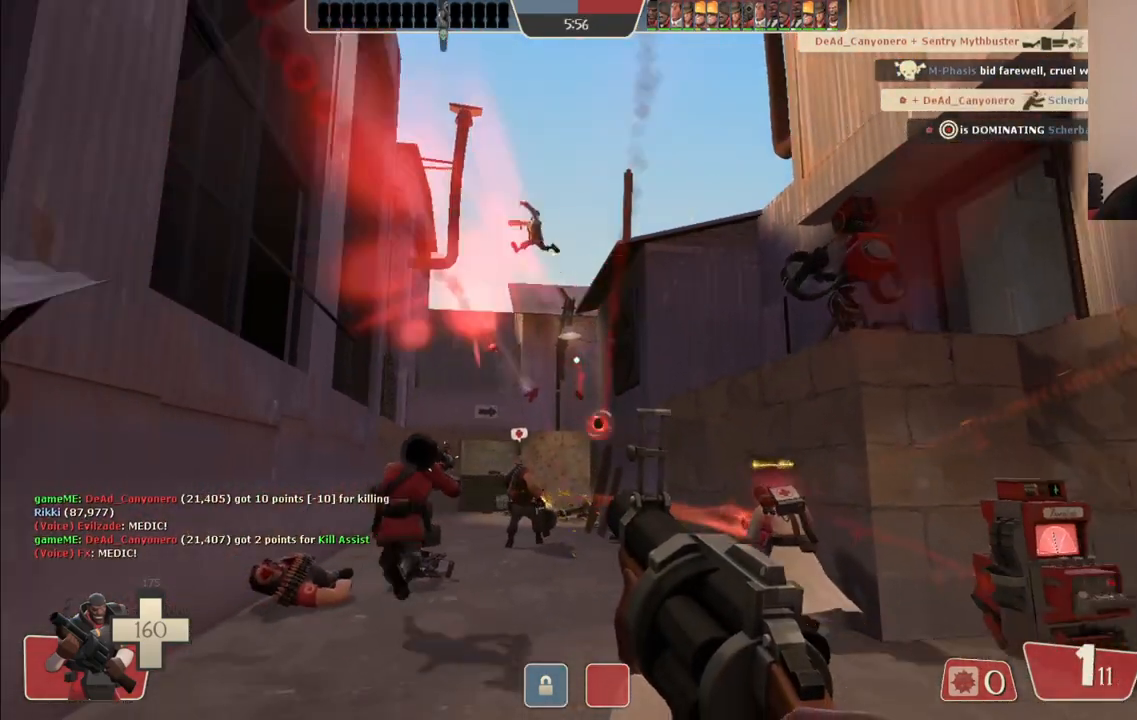
Gameplay with a controller (PlayStation layout); each line is a JSON object with the inputs held at the frame after it. "events" lists button and stick changes between this image and that frame as [ms after this image, input, new state], when the widget could be followed in between.
{"buttons": [], "left_stick": "up-left", "right_stick": "center", "events": [[33, "SQUARE", "down"], [33, "left_stick", "center"], [117, "SQUARE", "up"], [150, "left_stick", "up"], [200, "SQUARE", "down"], [283, "SQUARE", "up"], [350, "SQUARE", "down"], [417, "left_stick", "up-left"], [433, "SQUARE", "up"]]}
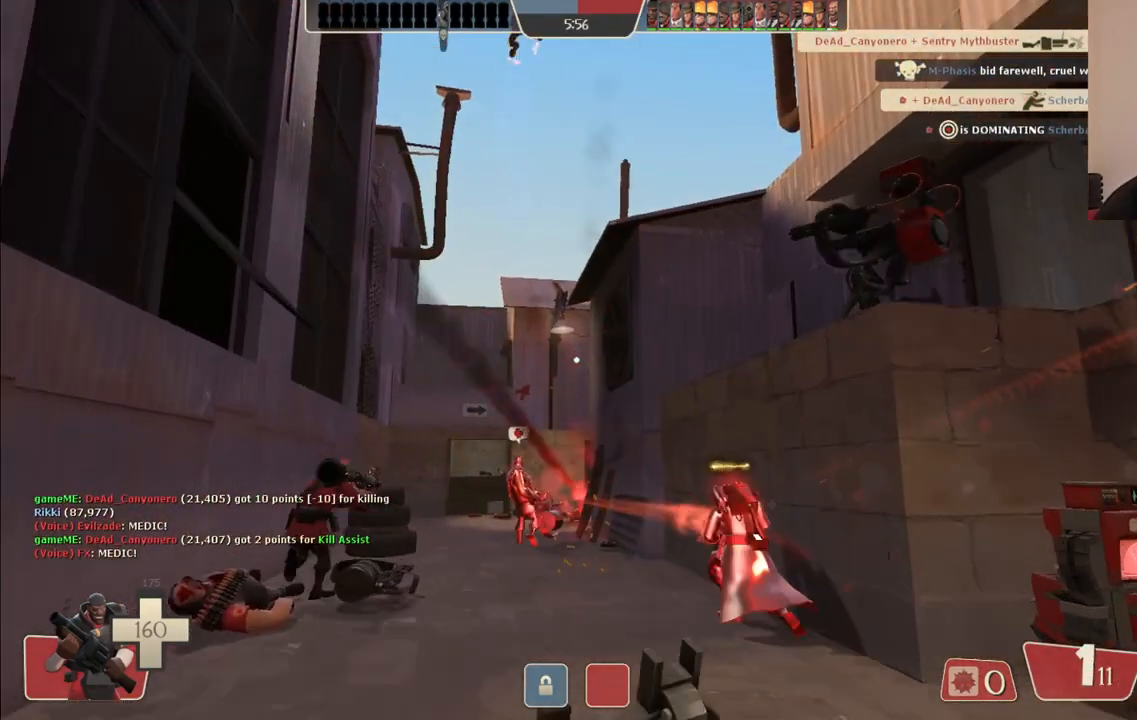
{"buttons": [], "left_stick": "up", "right_stick": "center", "events": [[33, "SQUARE", "down"], [117, "SQUARE", "up"], [383, "left_stick", "up"]]}
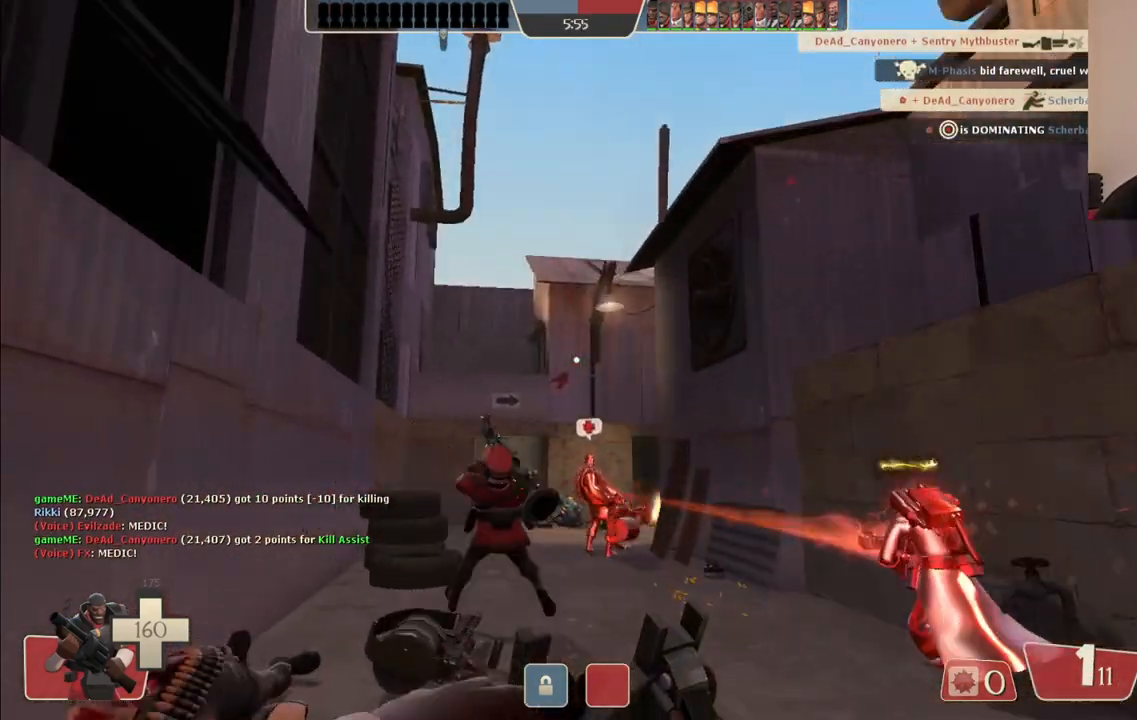
{"buttons": [], "left_stick": "up", "right_stick": "center", "events": [[167, "left_stick", "up-left"], [417, "left_stick", "up"]]}
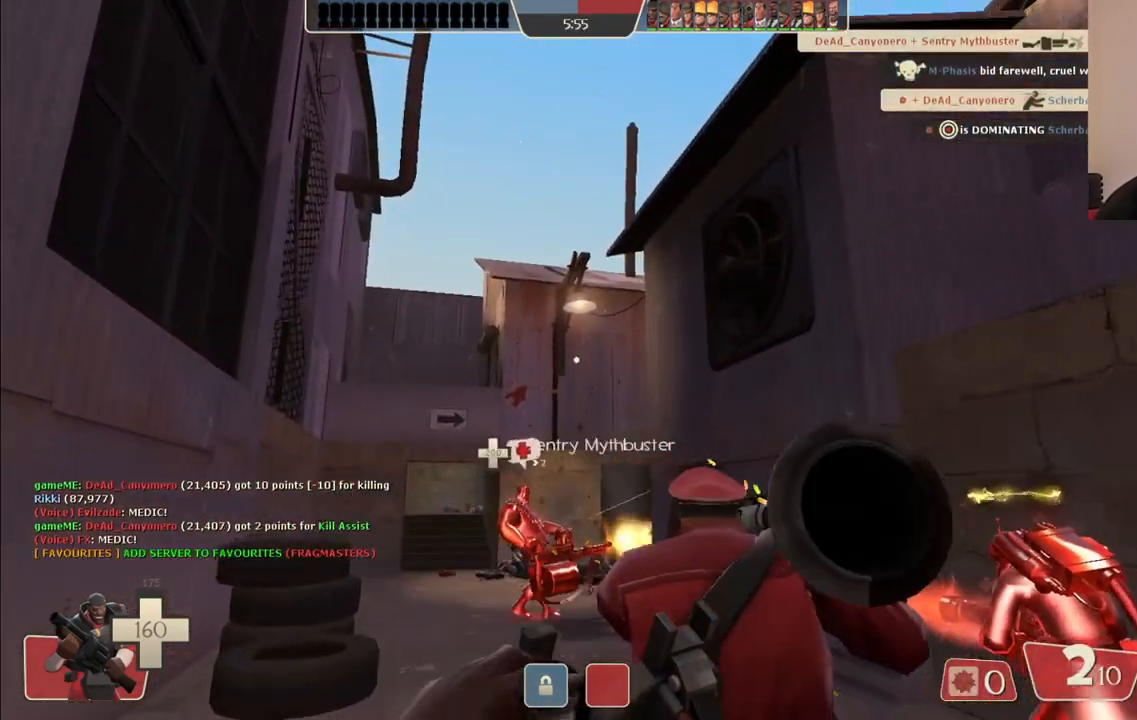
{"buttons": ["R2"], "left_stick": "left", "right_stick": "center", "events": [[117, "R2", "down"], [250, "left_stick", "right"], [317, "left_stick", "down"], [367, "left_stick", "down-left"], [500, "left_stick", "left"]]}
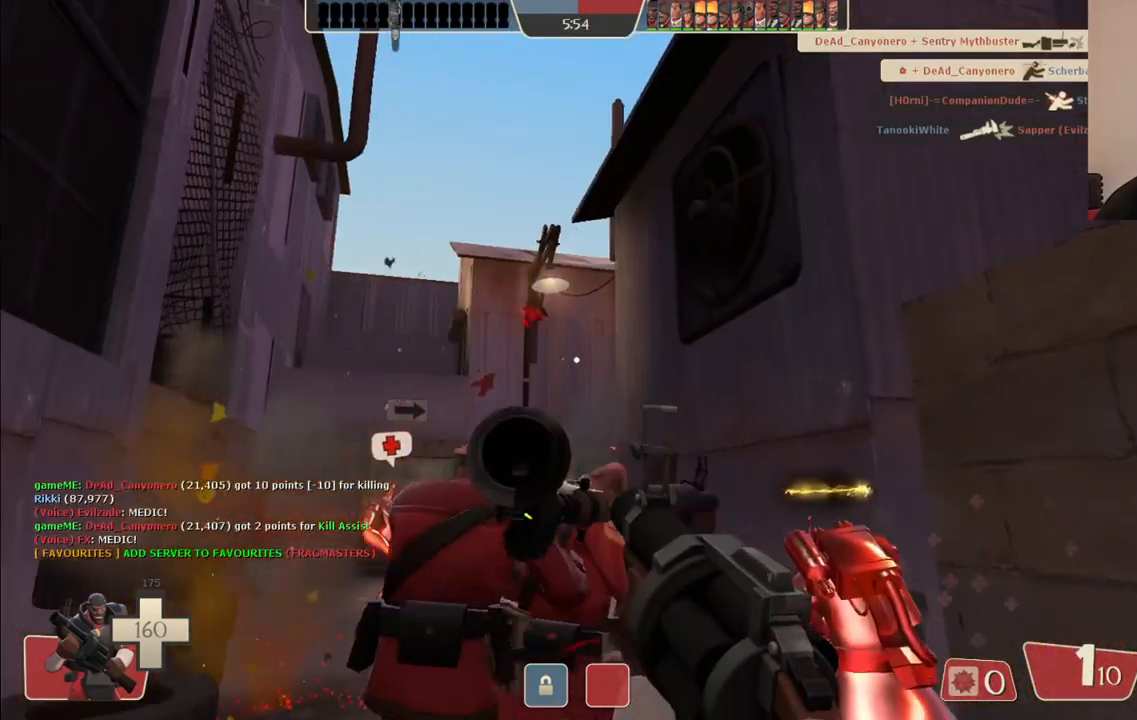
{"buttons": ["R2"], "left_stick": "down-right", "right_stick": "center", "events": [[100, "left_stick", "up-left"], [233, "left_stick", "up-right"], [350, "left_stick", "down-right"]]}
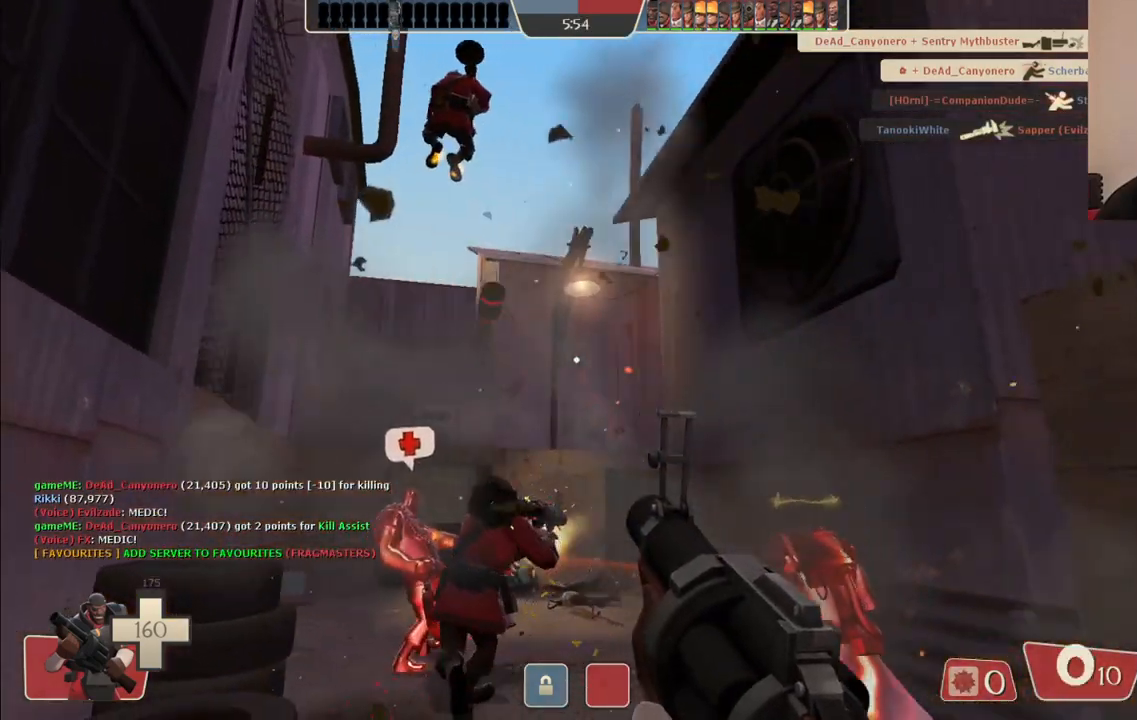
{"buttons": ["SQUARE"], "left_stick": "down-right", "right_stick": "center", "events": [[100, "R2", "up"], [200, "SQUARE", "down"], [267, "SQUARE", "up"], [333, "SQUARE", "down"], [417, "SQUARE", "up"], [500, "SQUARE", "down"]]}
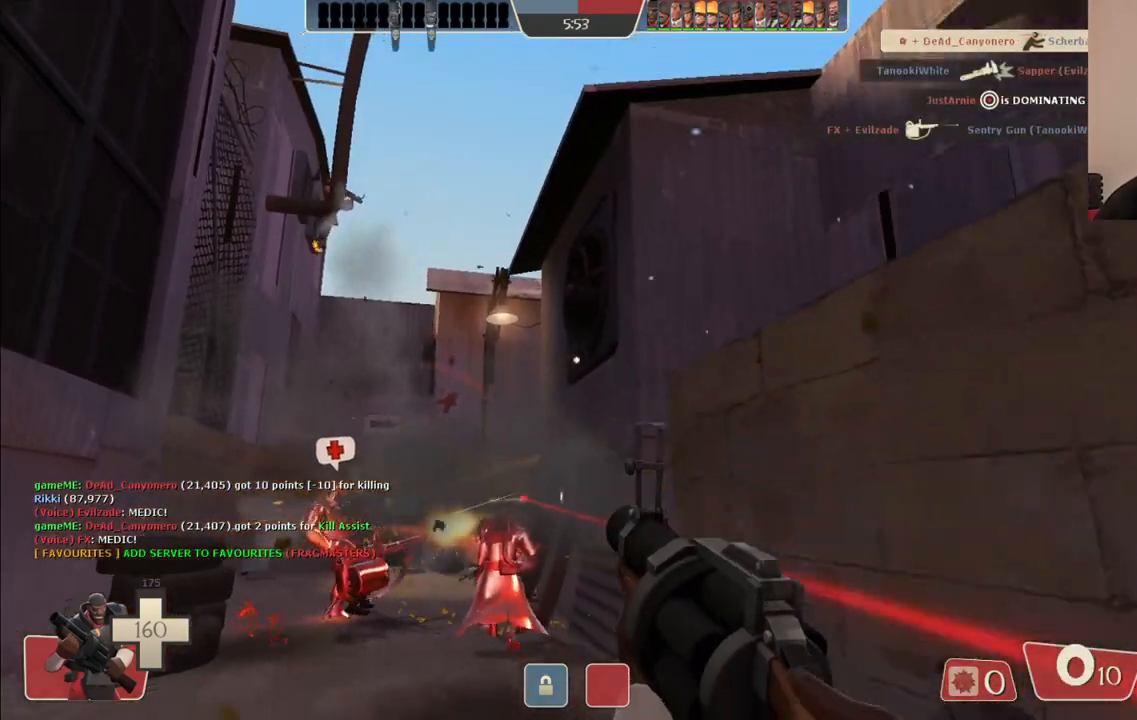
{"buttons": [], "left_stick": "center", "right_stick": "center", "events": [[67, "SQUARE", "up"], [133, "SQUARE", "down"], [250, "SQUARE", "up"], [283, "left_stick", "center"]]}
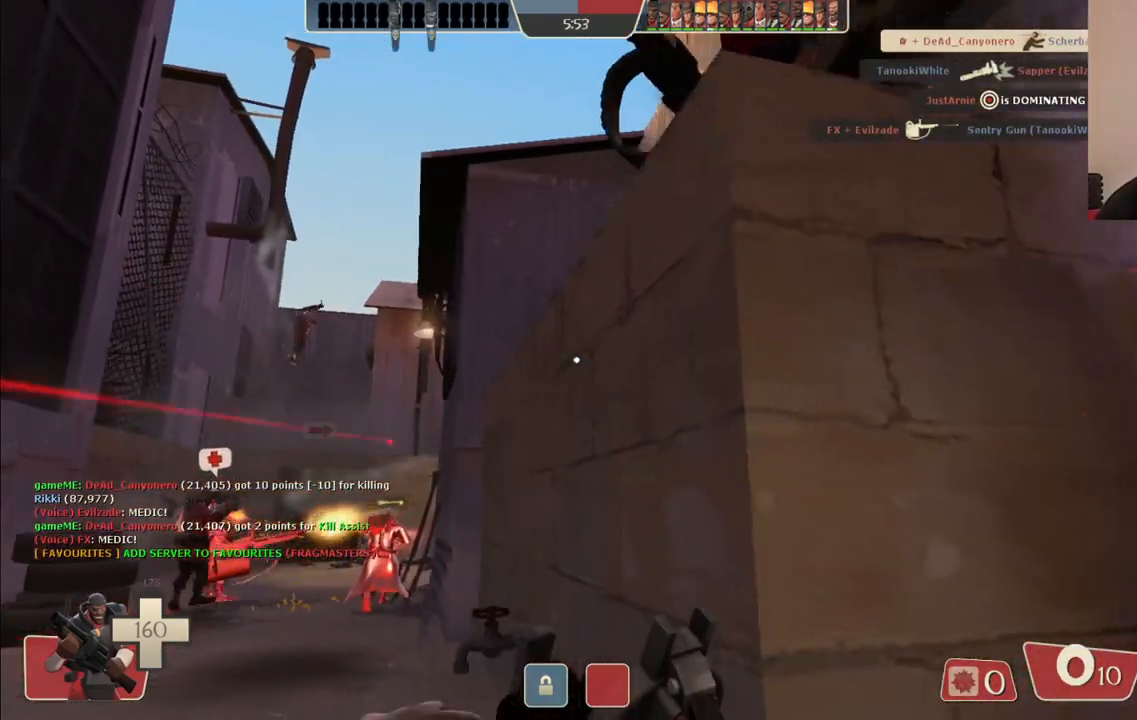
{"buttons": [], "left_stick": "up-left", "right_stick": "center", "events": [[100, "left_stick", "up-left"]]}
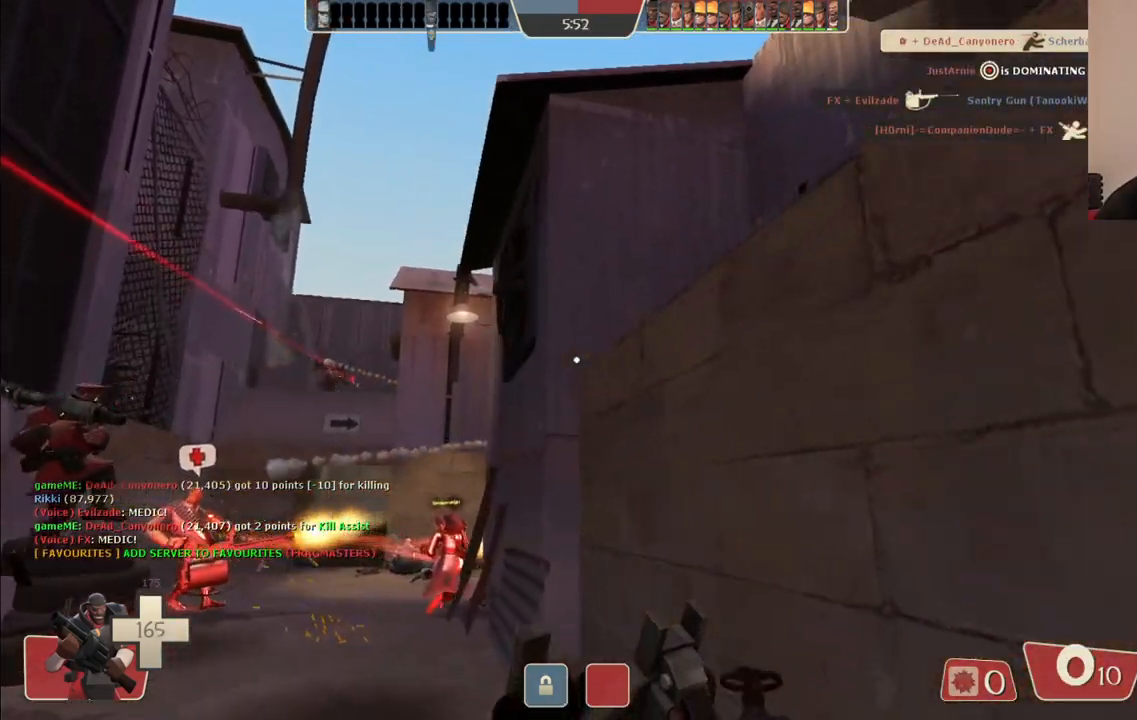
{"buttons": [], "left_stick": "up-left", "right_stick": "center", "events": []}
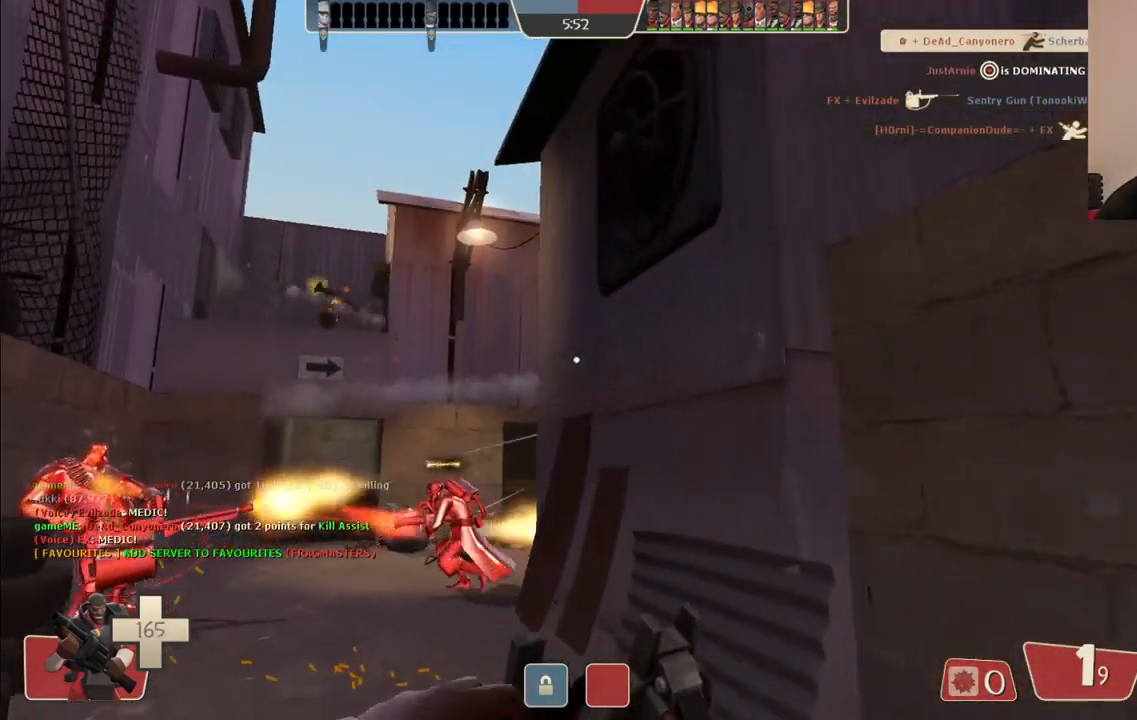
{"buttons": ["R2"], "left_stick": "up-left", "right_stick": "center", "events": [[483, "R2", "down"]]}
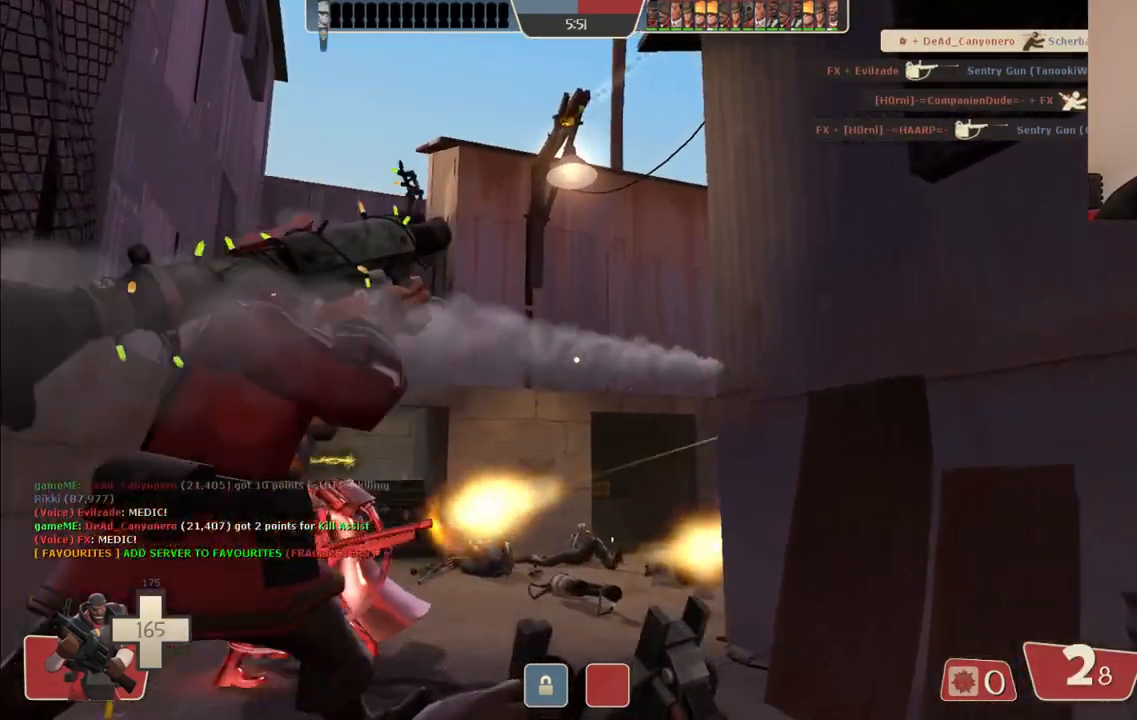
{"buttons": ["R2"], "left_stick": "center", "right_stick": "center", "events": [[50, "left_stick", "center"], [117, "left_stick", "down"], [233, "left_stick", "center"]]}
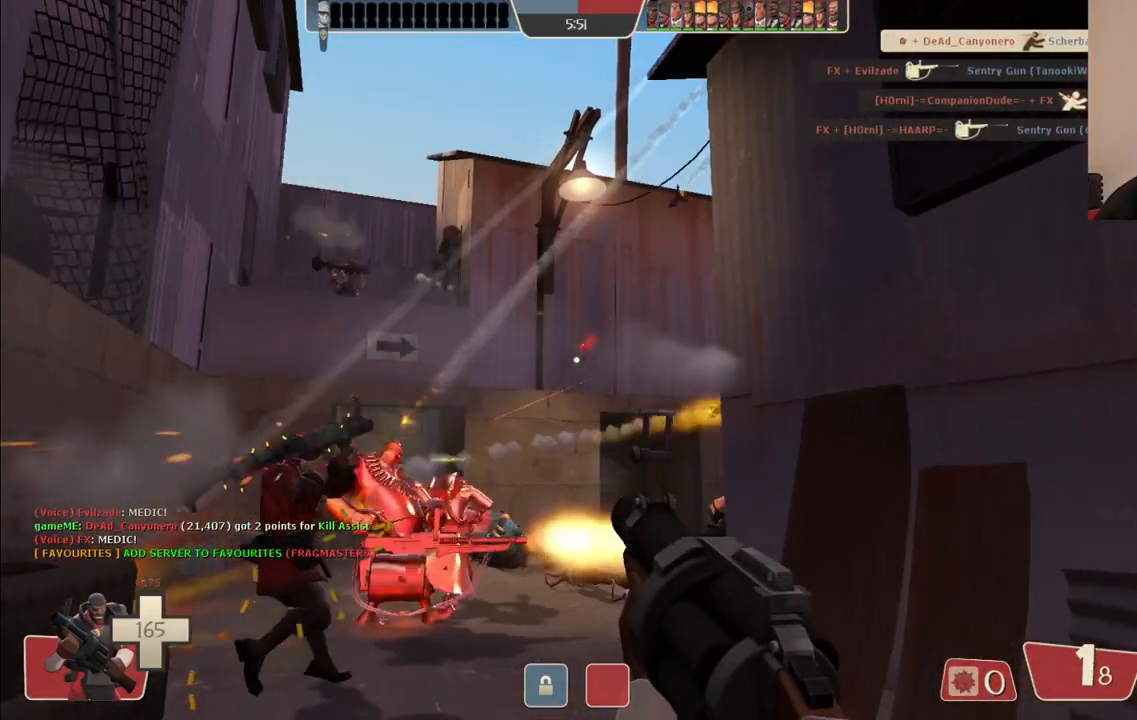
{"buttons": ["R2"], "left_stick": "center", "right_stick": "center", "events": [[67, "left_stick", "down-right"], [233, "left_stick", "center"], [367, "left_stick", "left"], [467, "left_stick", "center"]]}
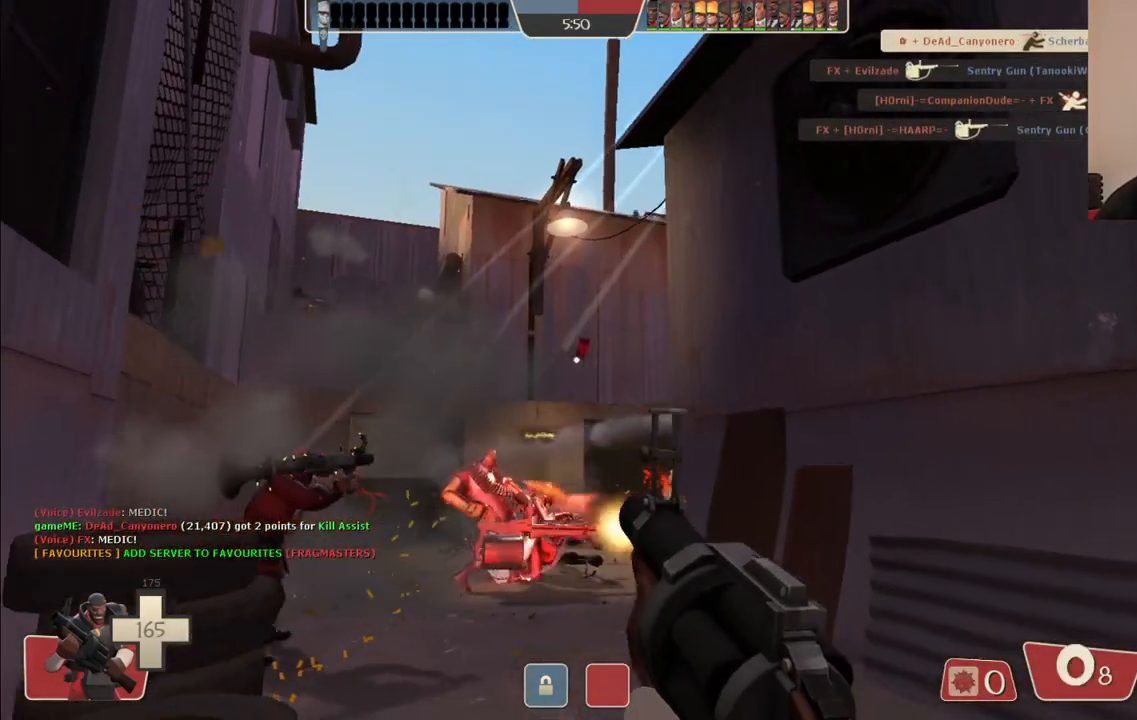
{"buttons": [], "left_stick": "down-right", "right_stick": "center", "events": [[233, "left_stick", "down-right"], [433, "R2", "up"]]}
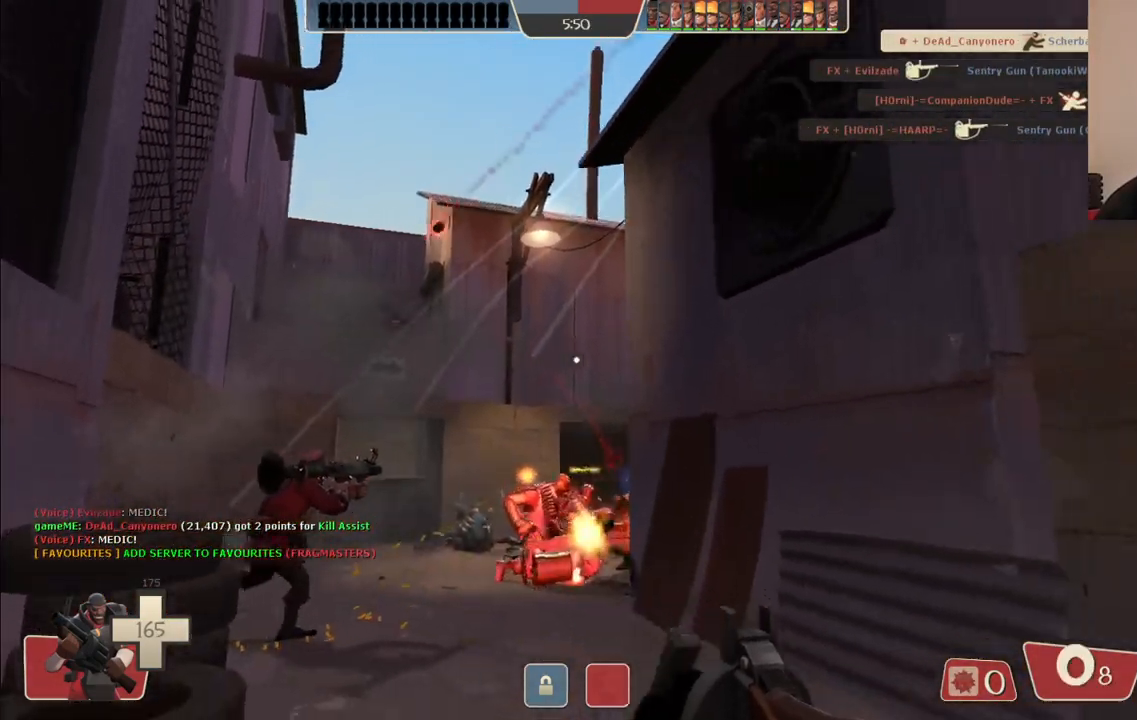
{"buttons": [], "left_stick": "center", "right_stick": "center", "events": [[83, "SQUARE", "down"], [167, "SQUARE", "up"], [233, "SQUARE", "down"], [250, "left_stick", "down"], [317, "SQUARE", "up"], [383, "SQUARE", "down"], [417, "left_stick", "left"], [467, "left_stick", "center"], [500, "SQUARE", "up"]]}
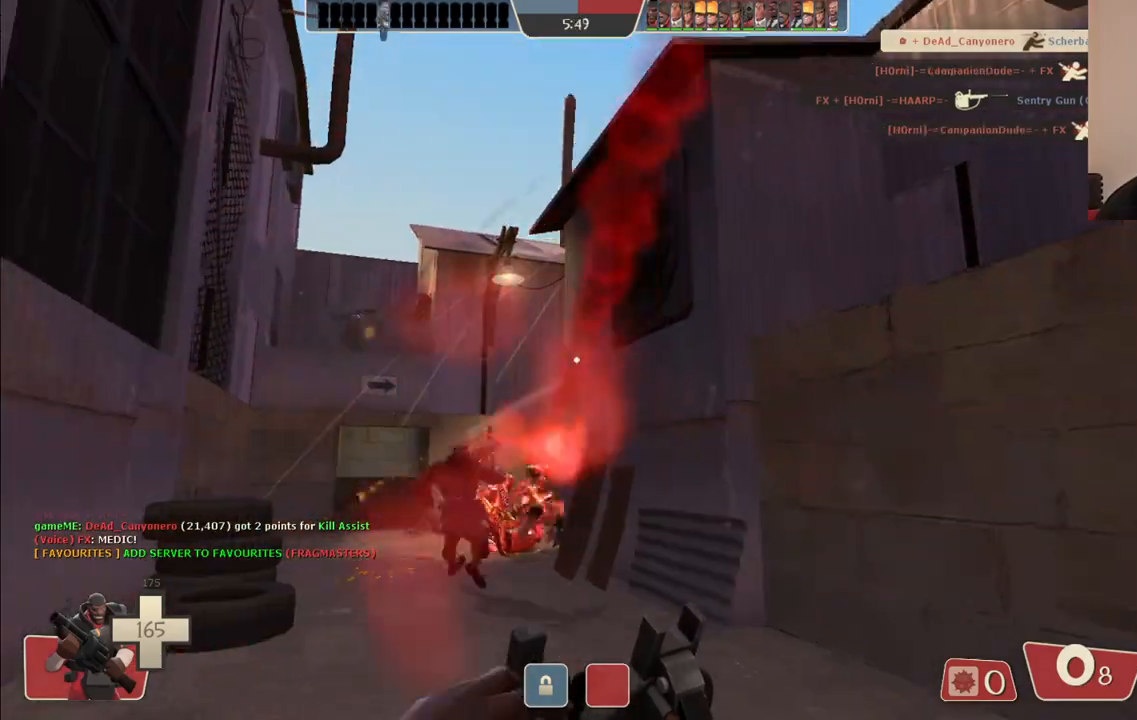
{"buttons": [], "left_stick": "up", "right_stick": "center", "events": [[183, "left_stick", "up"]]}
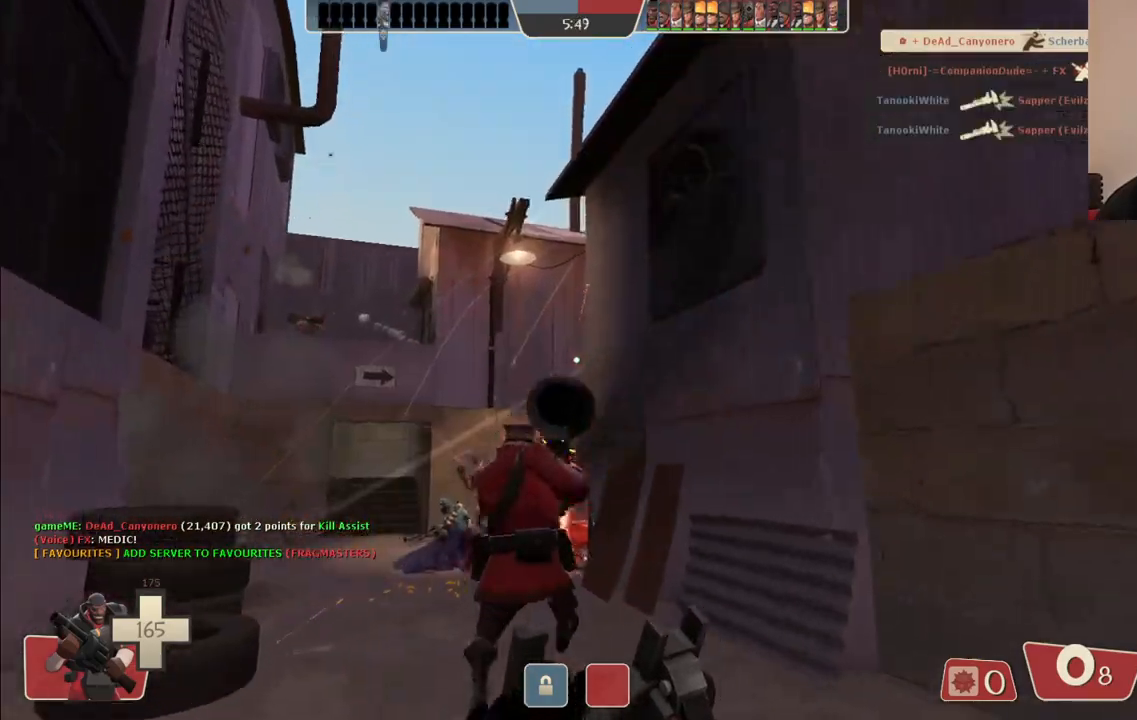
{"buttons": [], "left_stick": "center", "right_stick": "center", "events": [[350, "left_stick", "center"]]}
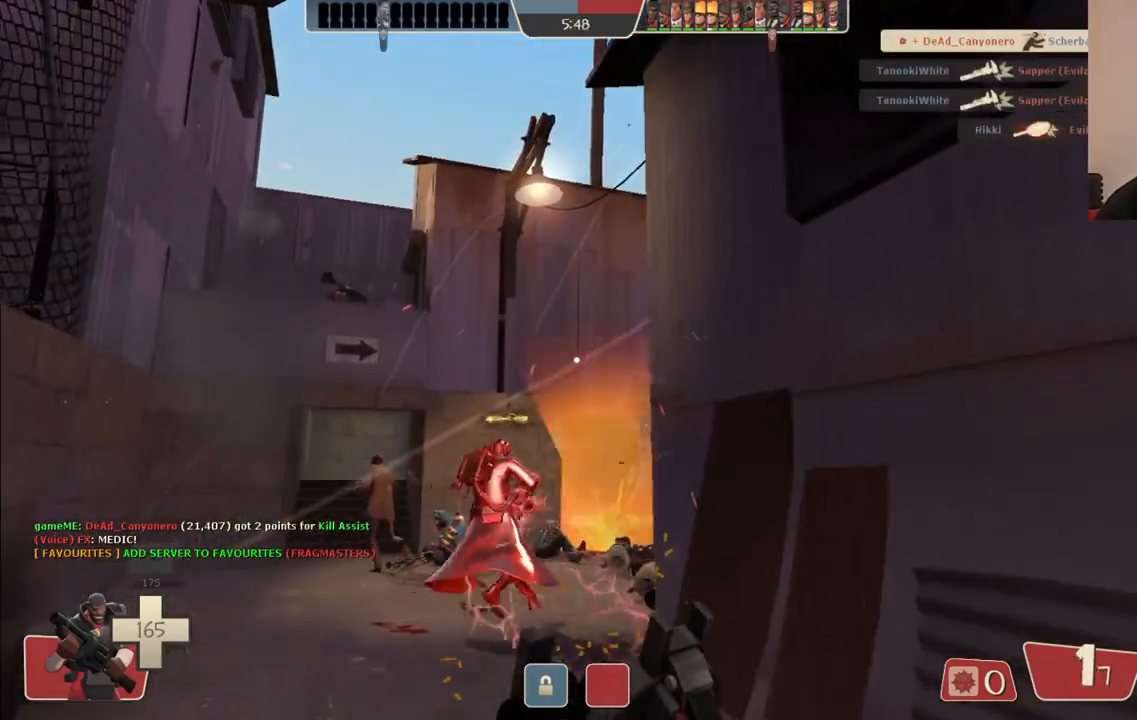
{"buttons": [], "left_stick": "up-left", "right_stick": "right", "events": [[167, "left_stick", "up"], [317, "left_stick", "up-left"], [483, "right_stick", "right"]]}
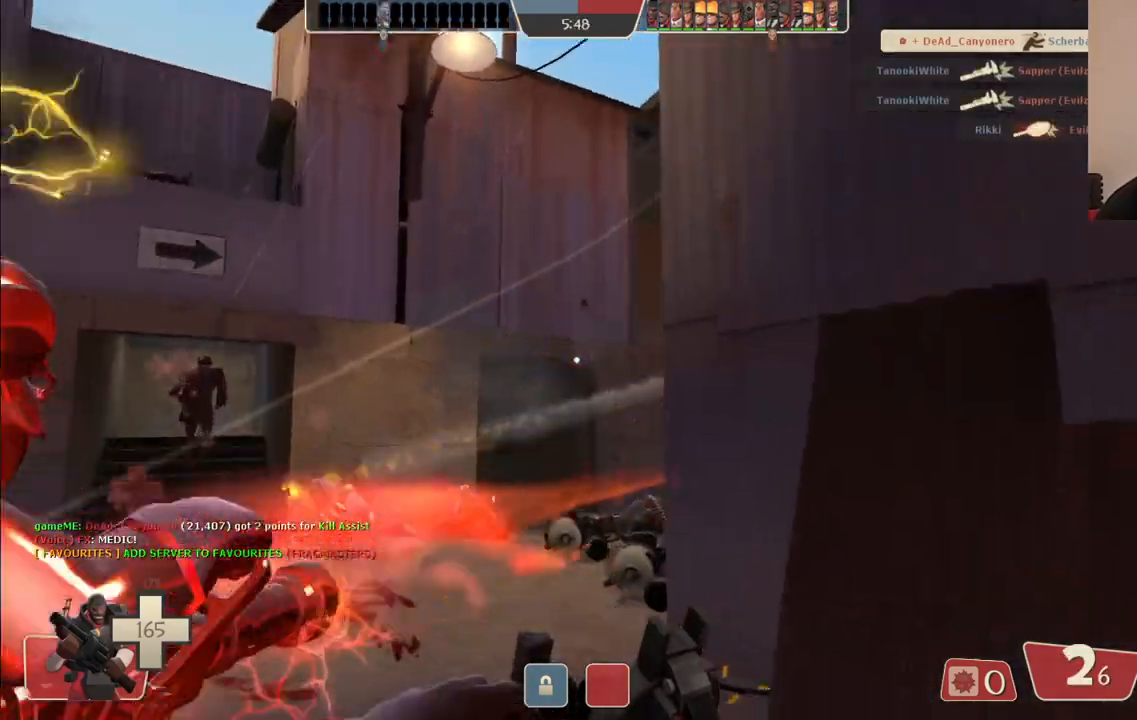
{"buttons": [], "left_stick": "up-left", "right_stick": "center", "events": [[83, "right_stick", "center"]]}
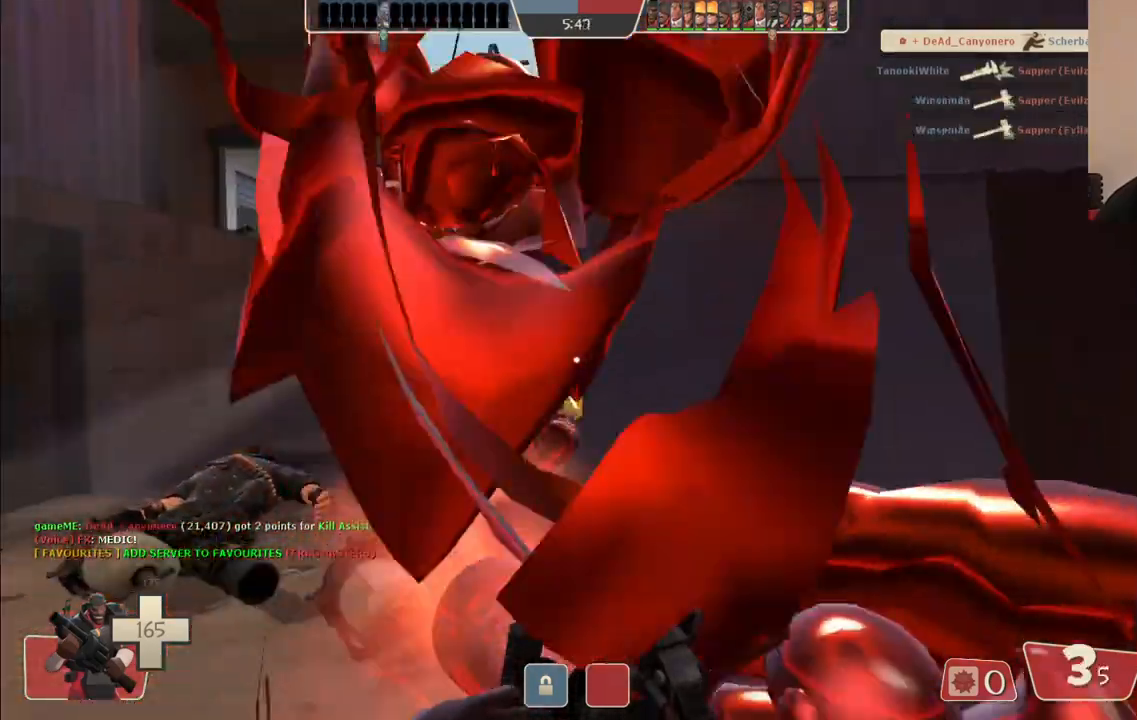
{"buttons": ["R2"], "left_stick": "up-left", "right_stick": "center", "events": [[150, "R2", "down"]]}
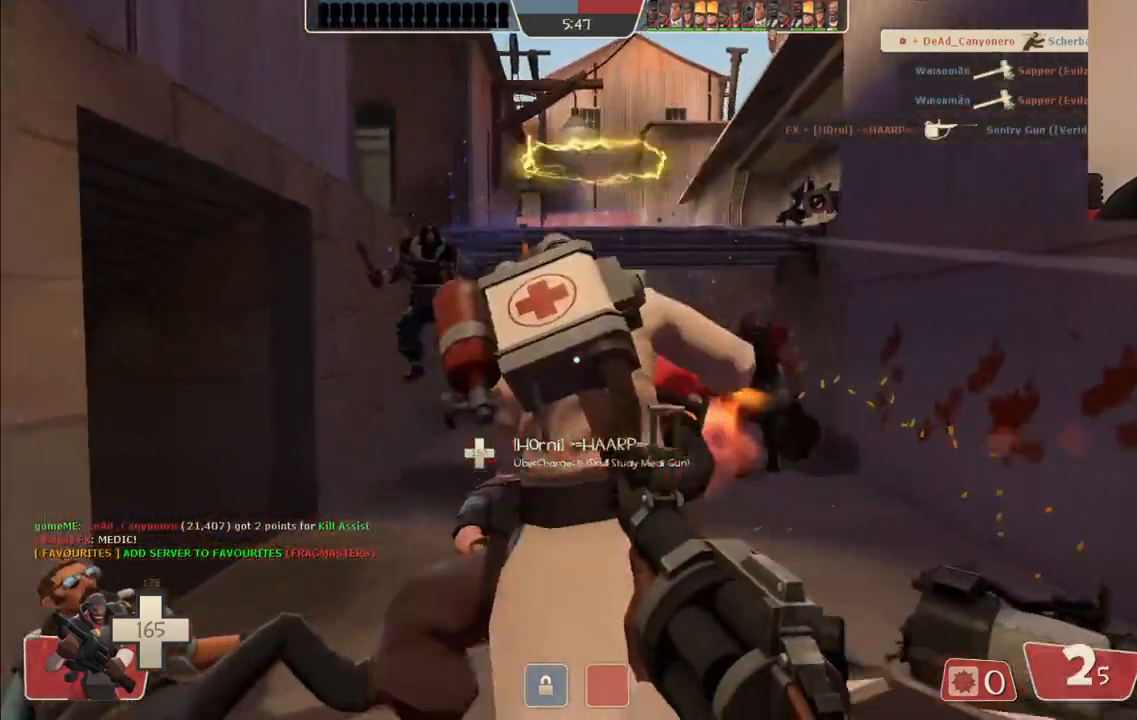
{"buttons": ["R2"], "left_stick": "down-left", "right_stick": "center", "events": [[117, "left_stick", "up-right"], [250, "left_stick", "down-right"], [300, "left_stick", "down-left"]]}
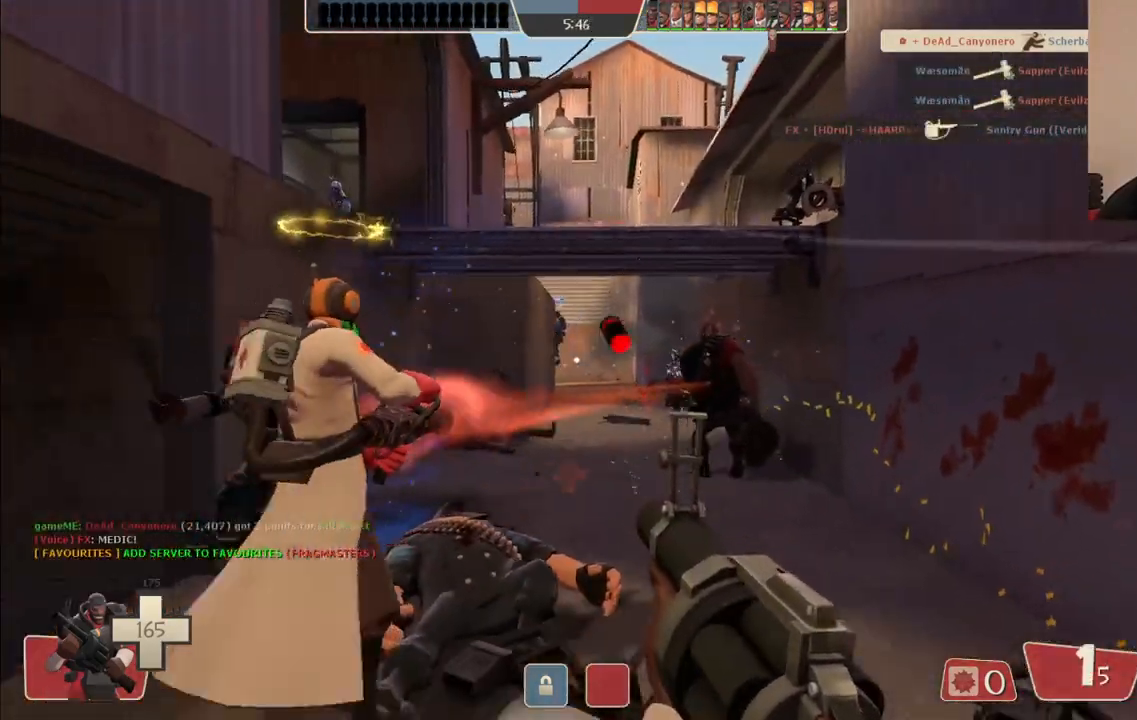
{"buttons": ["R2"], "left_stick": "right", "right_stick": "center", "events": [[33, "left_stick", "left"], [233, "left_stick", "center"], [283, "left_stick", "right"]]}
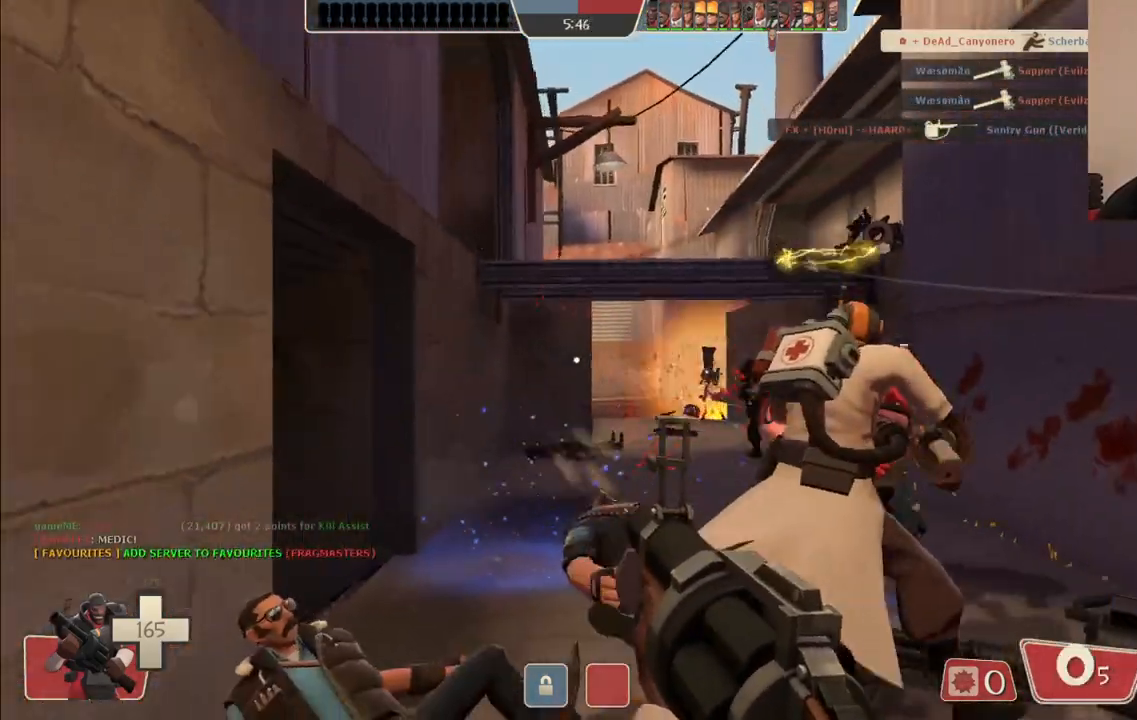
{"buttons": ["R2"], "left_stick": "up", "right_stick": "center", "events": [[467, "left_stick", "up"]]}
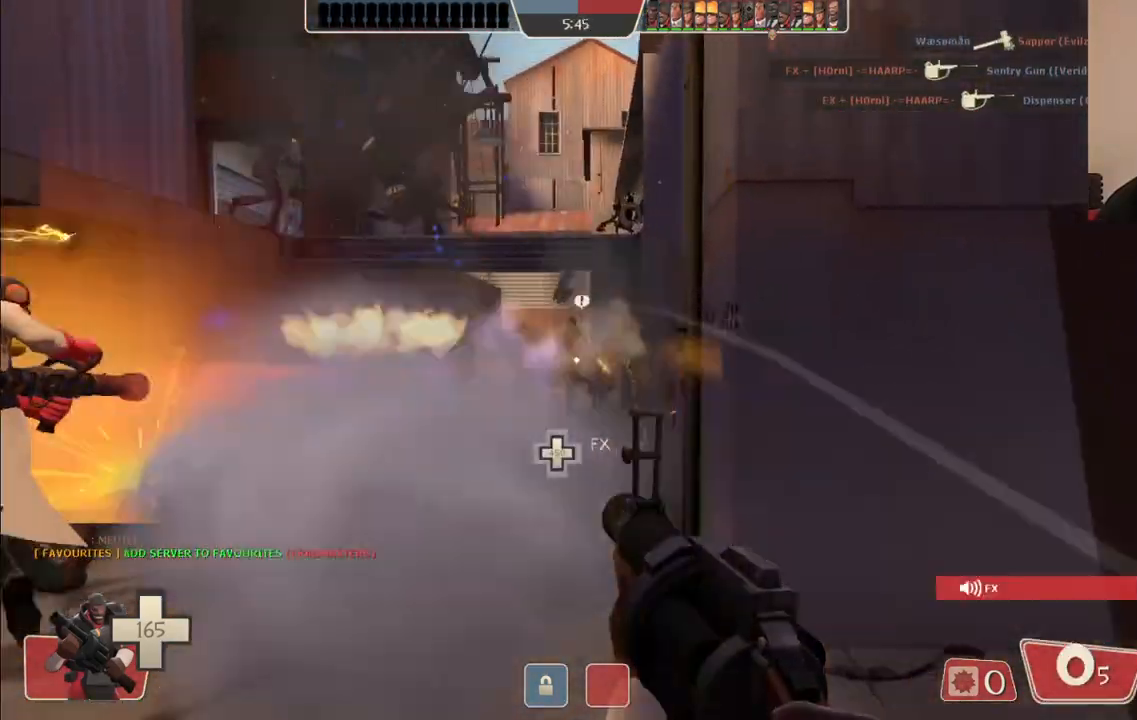
{"buttons": [], "left_stick": "down", "right_stick": "center", "events": [[33, "left_stick", "up-left"], [250, "left_stick", "left"], [483, "R2", "up"], [500, "left_stick", "down"]]}
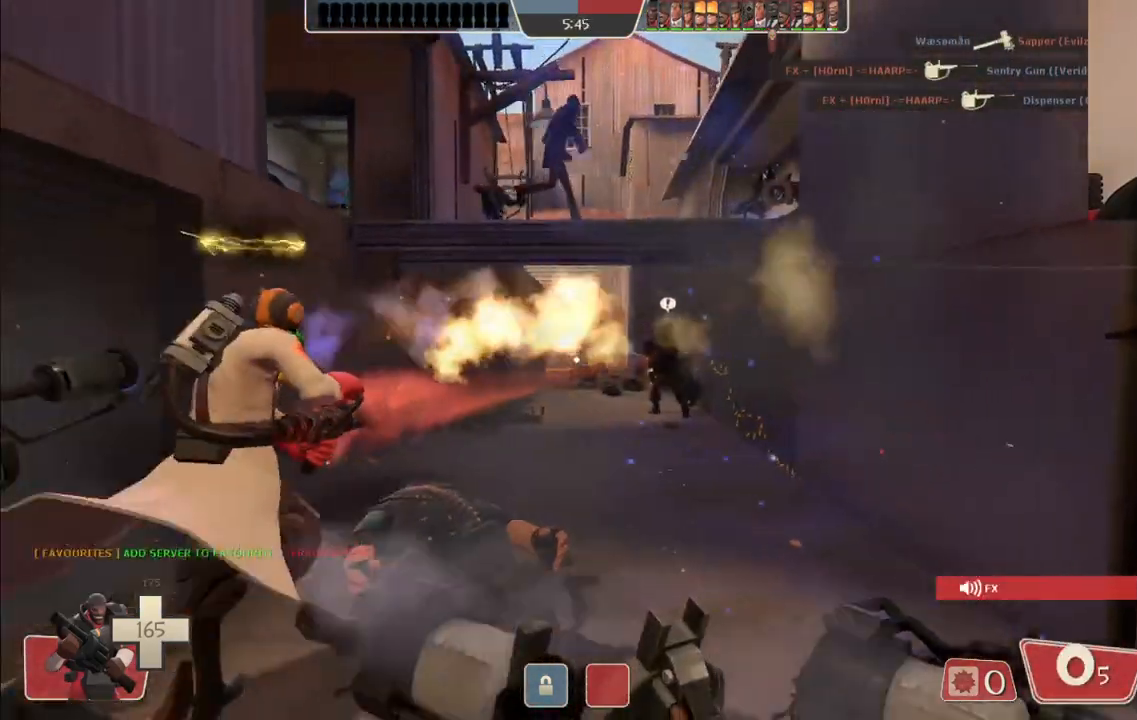
{"buttons": [], "left_stick": "up", "right_stick": "center", "events": [[167, "left_stick", "down-right"], [367, "left_stick", "up-right"], [450, "left_stick", "up"]]}
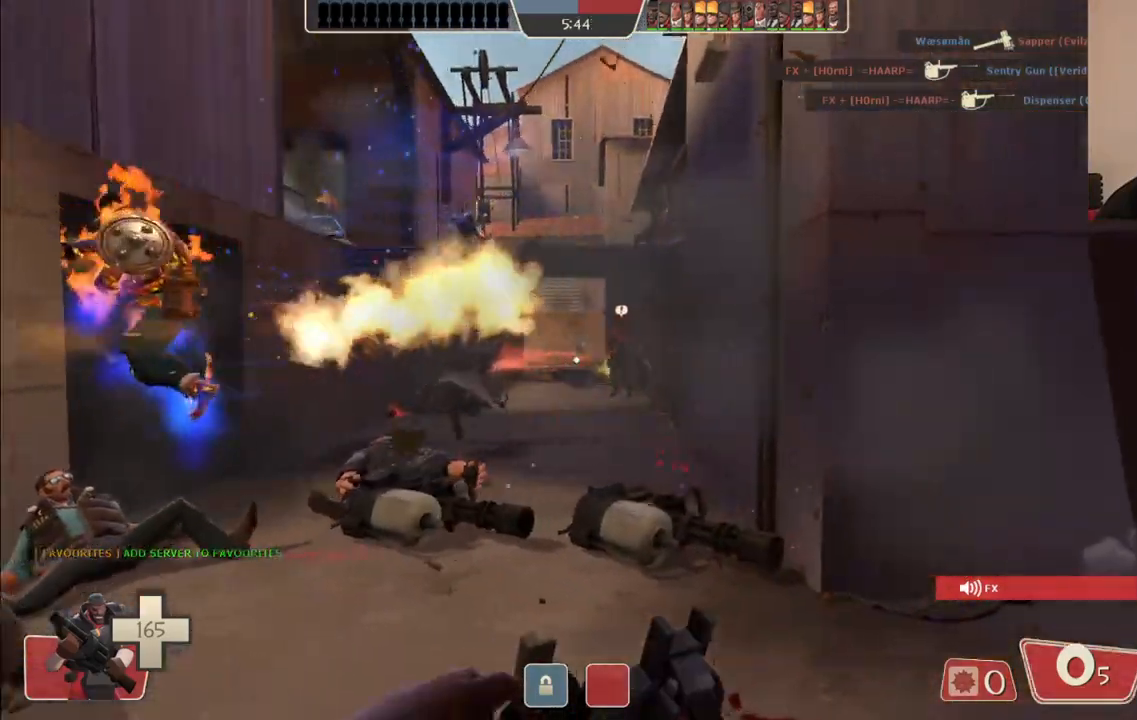
{"buttons": [], "left_stick": "down-left", "right_stick": "center", "events": [[17, "left_stick", "up-left"], [250, "left_stick", "left"], [433, "left_stick", "down-left"]]}
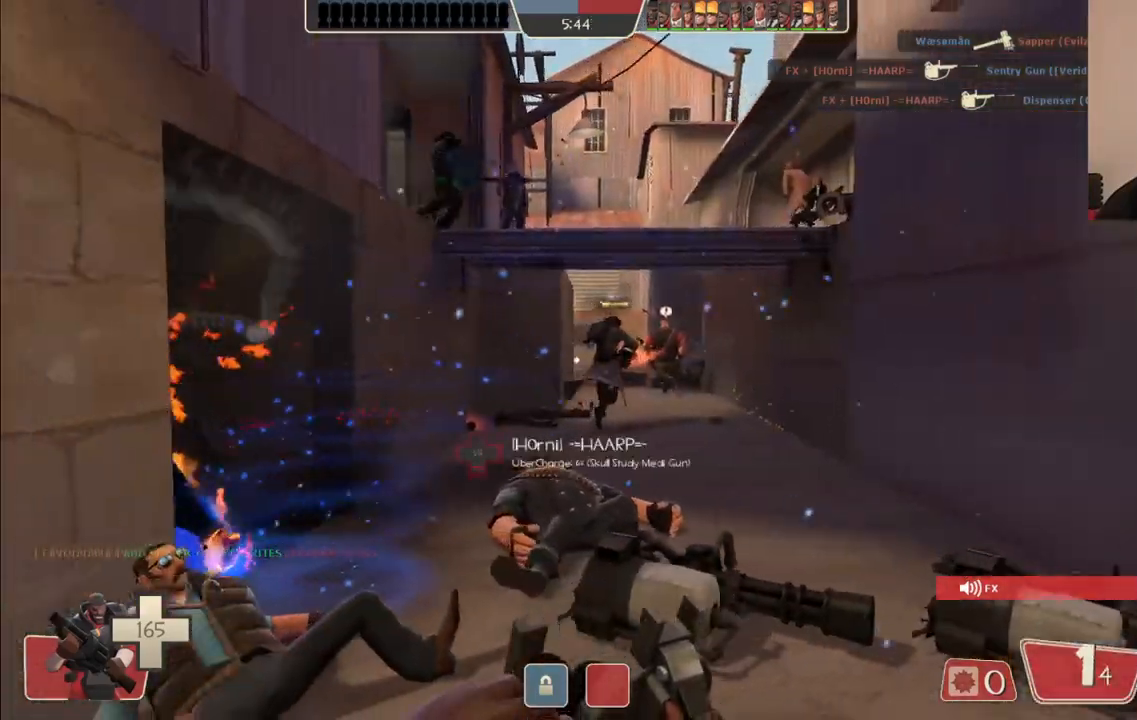
{"buttons": ["R2"], "left_stick": "down-right", "right_stick": "center", "events": [[67, "R2", "down"], [133, "left_stick", "down-right"]]}
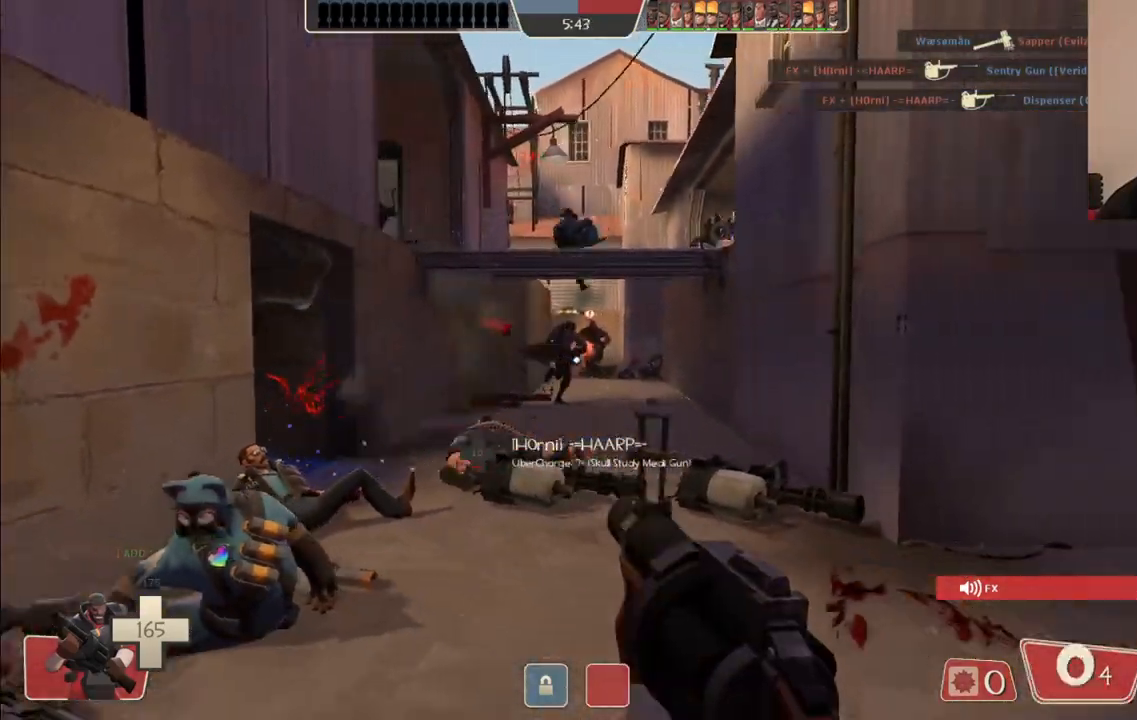
{"buttons": [], "left_stick": "up", "right_stick": "center", "events": [[17, "R2", "up"], [183, "SQUARE", "down"], [233, "left_stick", "down-left"], [283, "SQUARE", "up"], [333, "left_stick", "up-left"], [350, "SQUARE", "down"], [450, "SQUARE", "up"], [483, "left_stick", "up"]]}
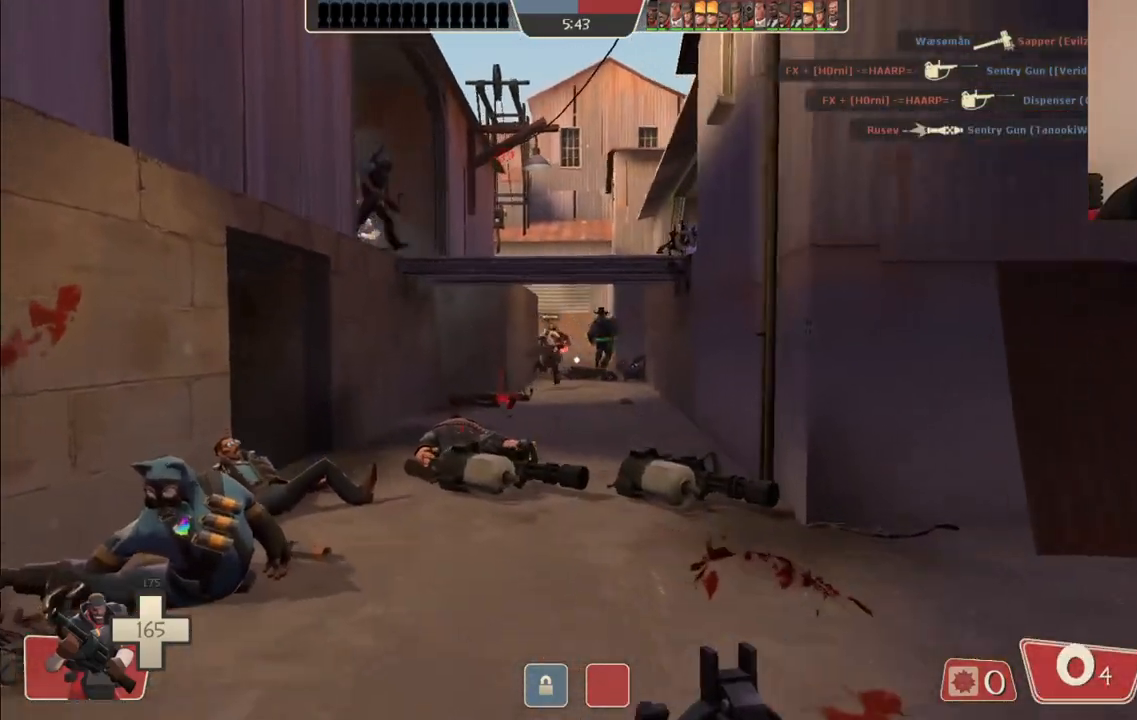
{"buttons": [], "left_stick": "up", "right_stick": "center", "events": []}
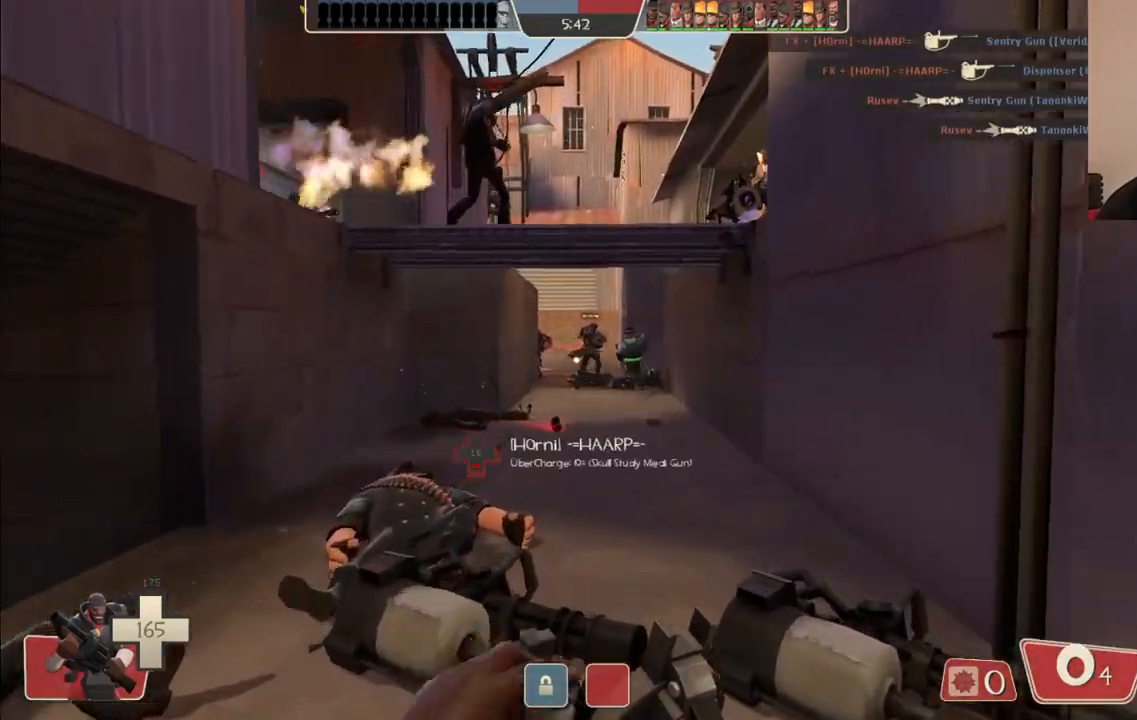
{"buttons": ["R2"], "left_stick": "up", "right_stick": "center", "events": [[283, "R2", "down"]]}